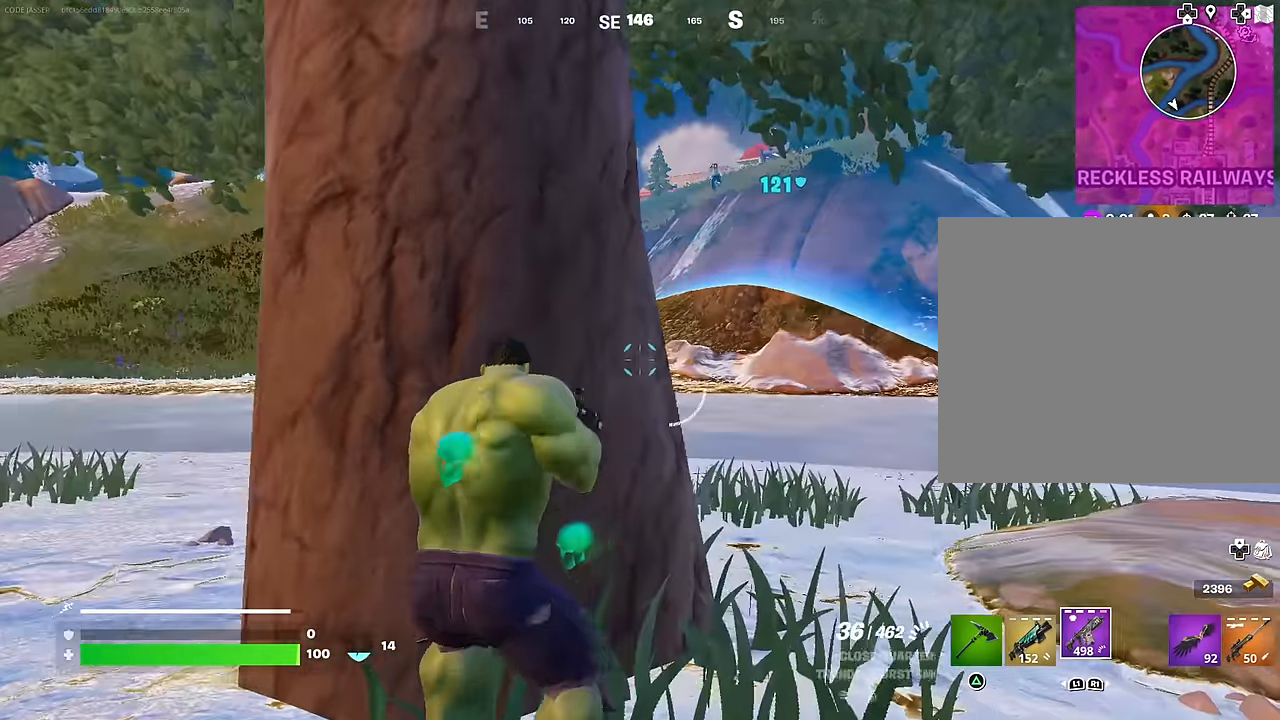
Gameplay with a controller (PlayStation layout); each line is a JSON object with the inputs held at the frame after it. "events" lists button and stick changes between this image and that frame as [ms after this image, input, new state], when the widget could be followed in between.
{"buttons": [], "left_stick": "down-right", "right_stick": "right", "events": [[150, "right_stick", "left"], [234, "right_stick", "center"], [300, "left_stick", "down-right"], [500, "right_stick", "right"]]}
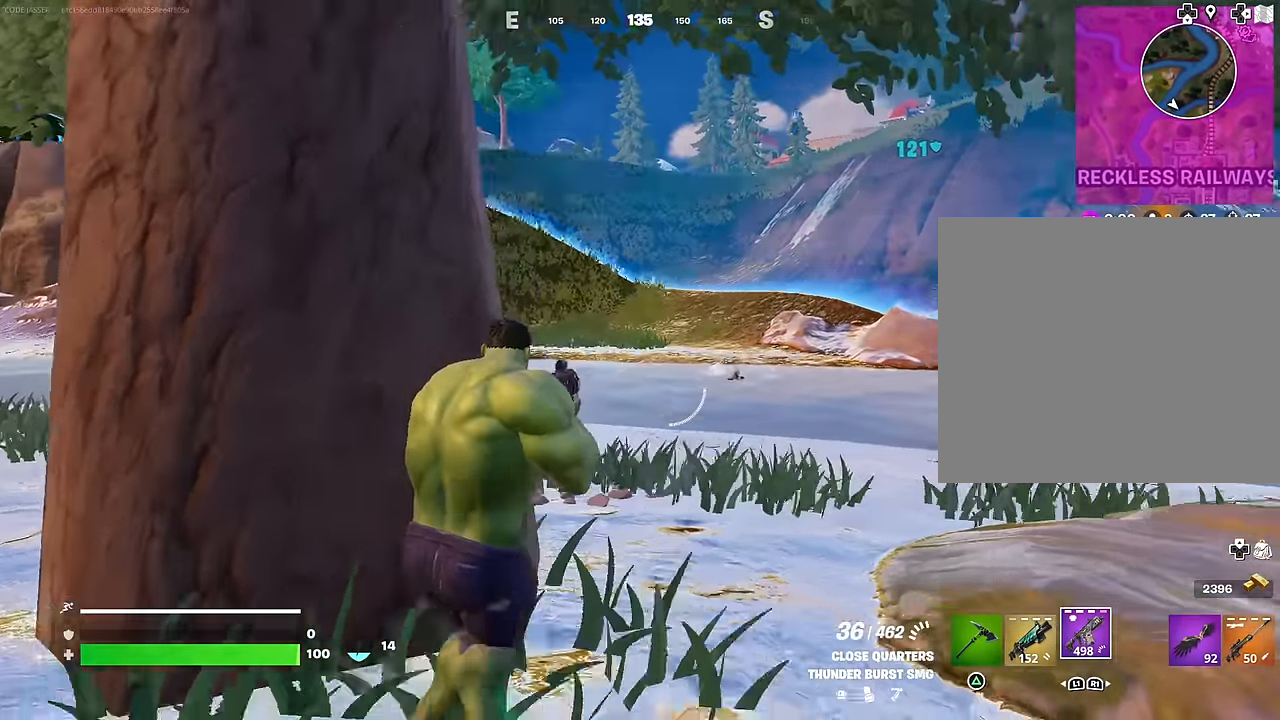
{"buttons": ["L2", "R2"], "left_stick": "down-left", "right_stick": "up-right", "events": [[17, "L2", "down"], [100, "right_stick", "down"], [117, "R2", "down"], [134, "left_stick", "down-left"], [184, "right_stick", "right"], [284, "right_stick", "center"], [367, "right_stick", "down-right"], [500, "right_stick", "up-right"]]}
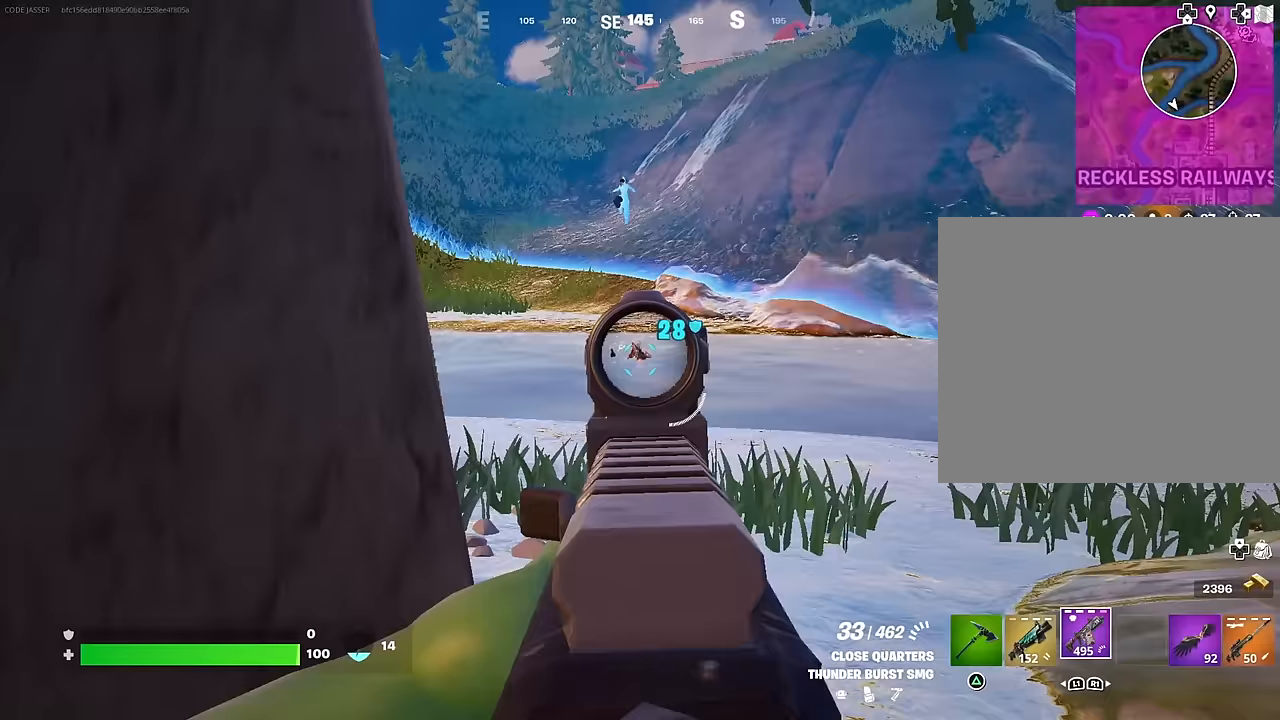
{"buttons": ["L2", "R2"], "left_stick": "right", "right_stick": "right", "events": [[83, "left_stick", "down"], [83, "right_stick", "down-right"], [183, "right_stick", "down-left"], [250, "right_stick", "center"], [333, "left_stick", "down-left"], [433, "right_stick", "right"], [467, "left_stick", "right"]]}
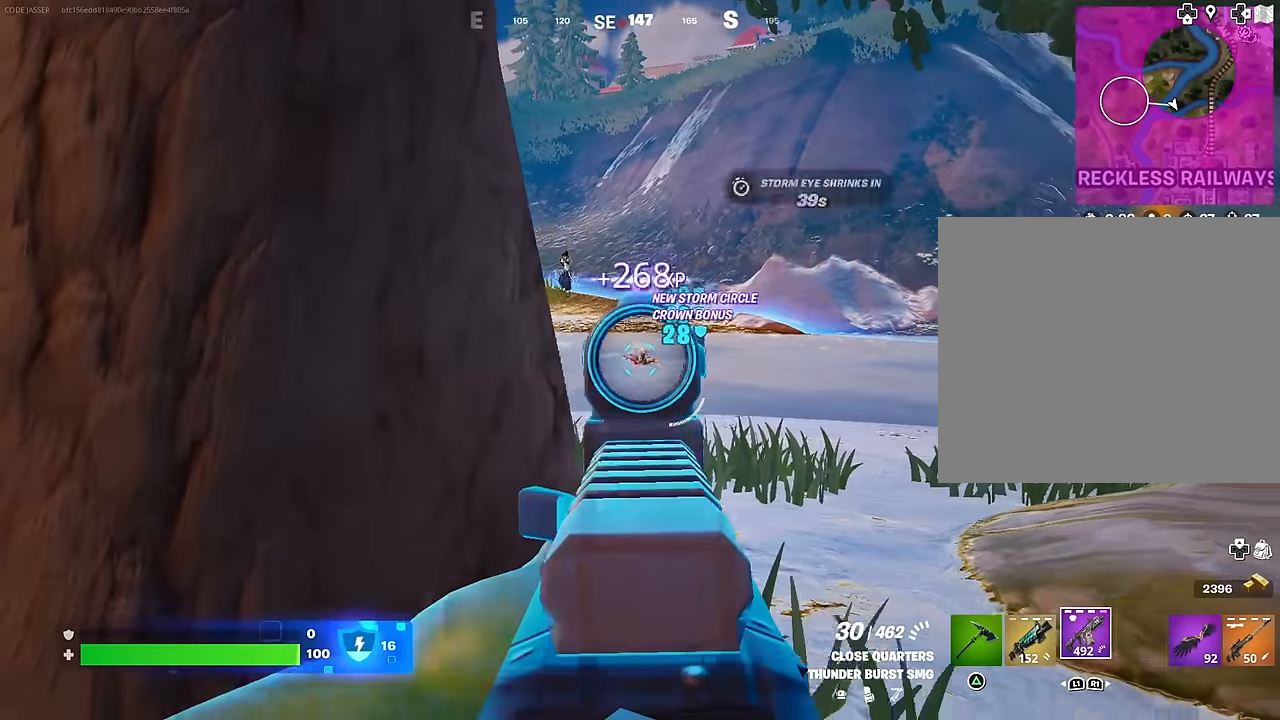
{"buttons": ["L2", "R2"], "left_stick": "up", "right_stick": "down-right", "events": [[17, "left_stick", "up-right"], [117, "right_stick", "center"], [133, "left_stick", "left"], [233, "left_stick", "down-left"], [250, "right_stick", "down-right"], [350, "left_stick", "left"], [483, "left_stick", "up"]]}
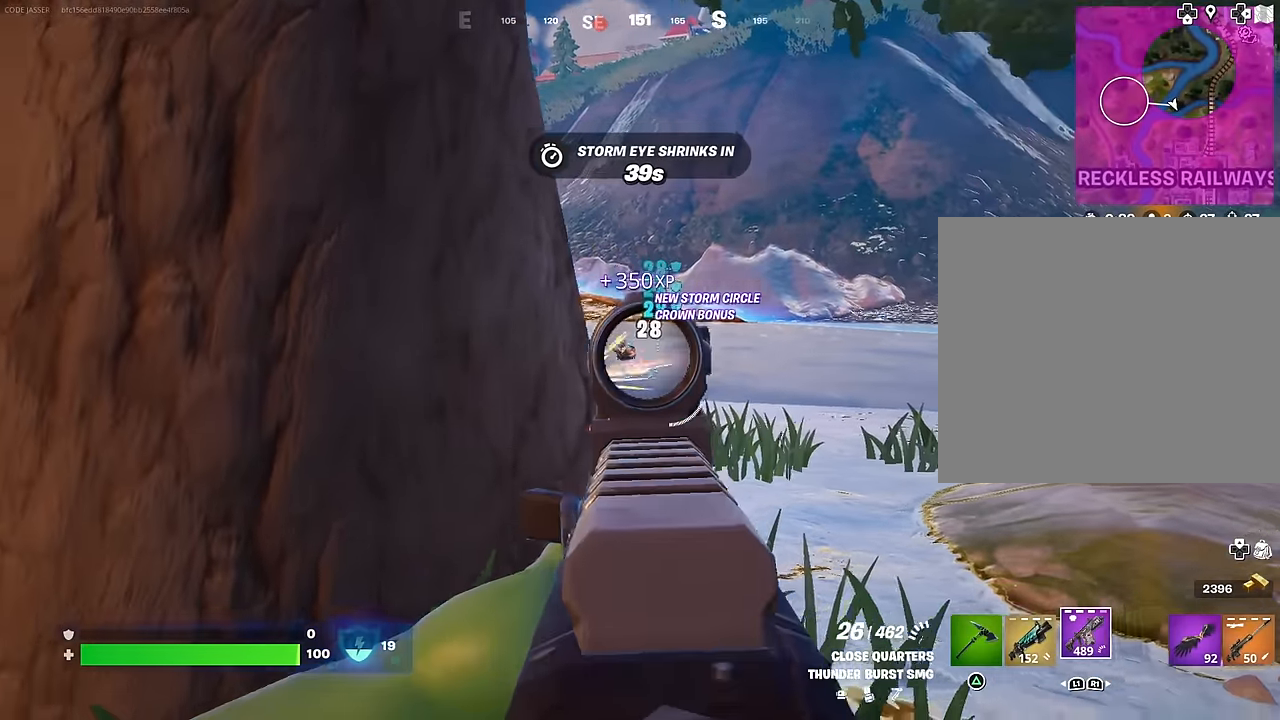
{"buttons": ["L2", "R2"], "left_stick": "left", "right_stick": "up", "events": [[17, "left_stick", "up-right"], [33, "right_stick", "down-left"], [117, "right_stick", "center"], [167, "right_stick", "down-right"], [233, "right_stick", "center"], [283, "left_stick", "center"], [300, "right_stick", "up-right"], [333, "left_stick", "right"], [367, "right_stick", "up"], [450, "left_stick", "down"], [500, "left_stick", "left"]]}
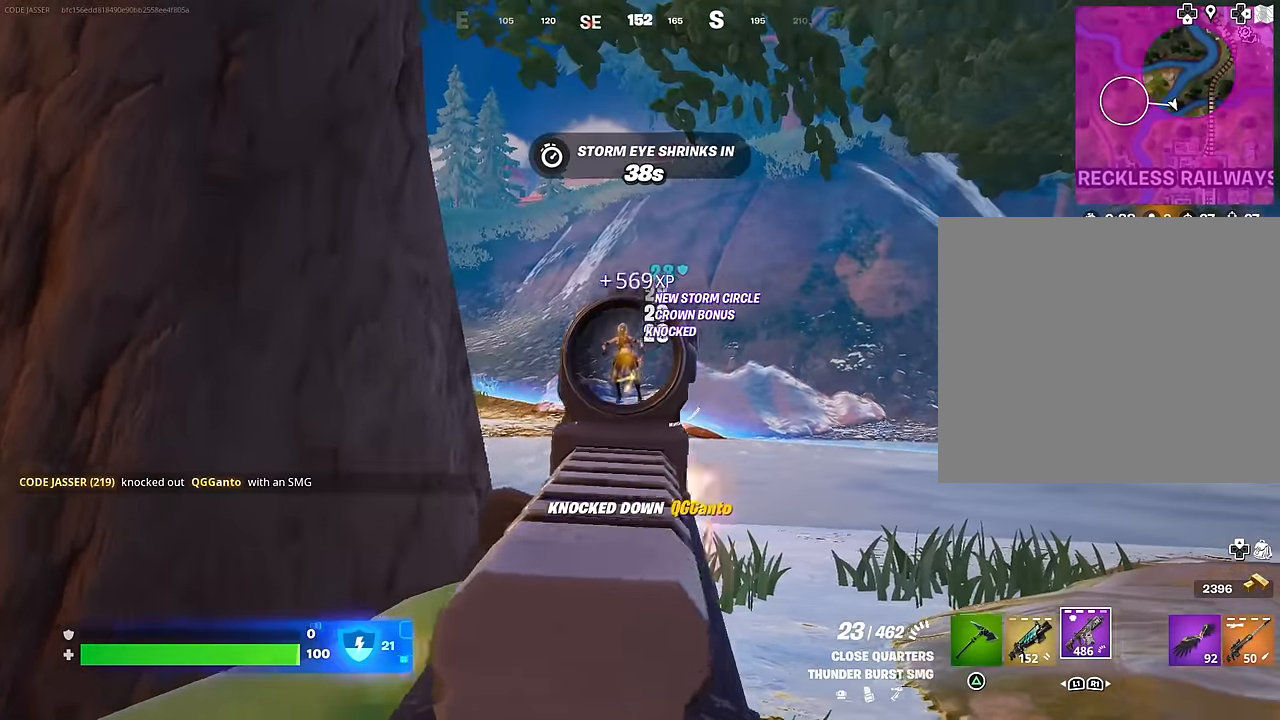
{"buttons": [], "left_stick": "up", "right_stick": "center", "events": [[33, "right_stick", "down-left"], [50, "L1", "down"], [50, "R2", "up"], [67, "L2", "up"], [67, "left_stick", "up-left"], [117, "L1", "up"], [217, "left_stick", "up"], [217, "right_stick", "center"]]}
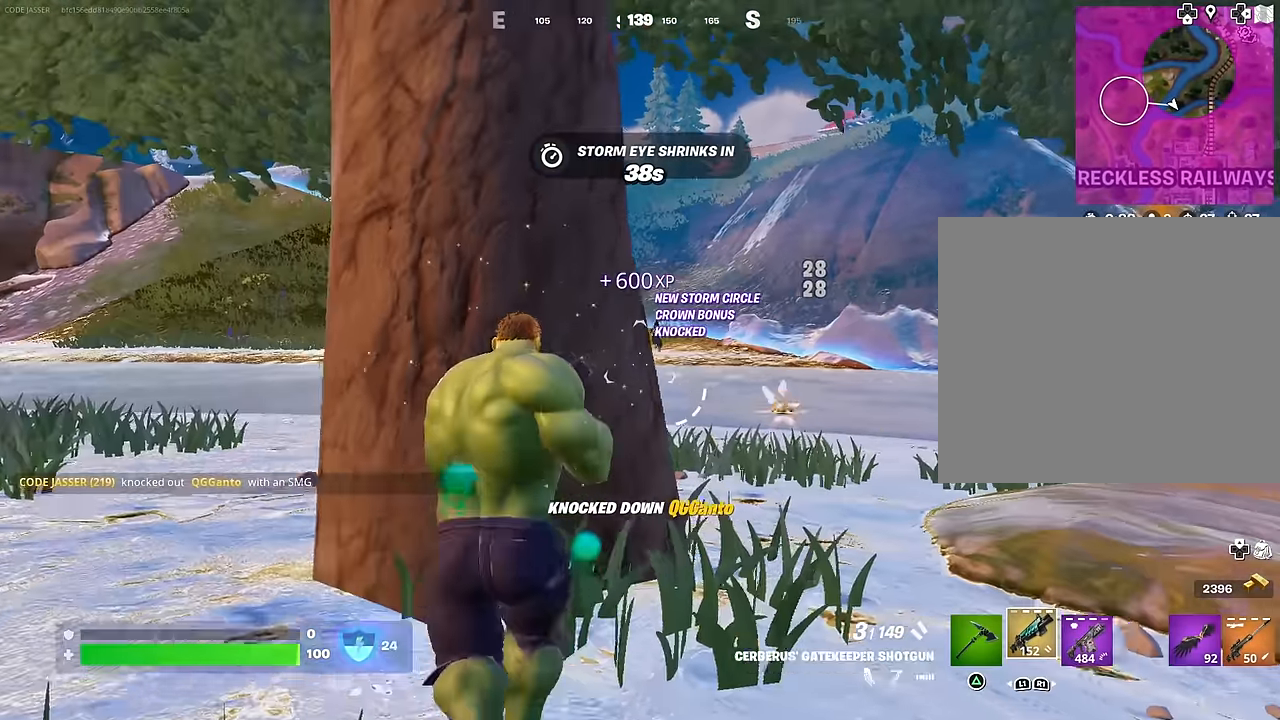
{"buttons": [], "left_stick": "left", "right_stick": "center", "events": [[117, "left_stick", "up-right"], [167, "L1", "down"], [233, "L1", "up"], [267, "left_stick", "right"], [400, "left_stick", "left"]]}
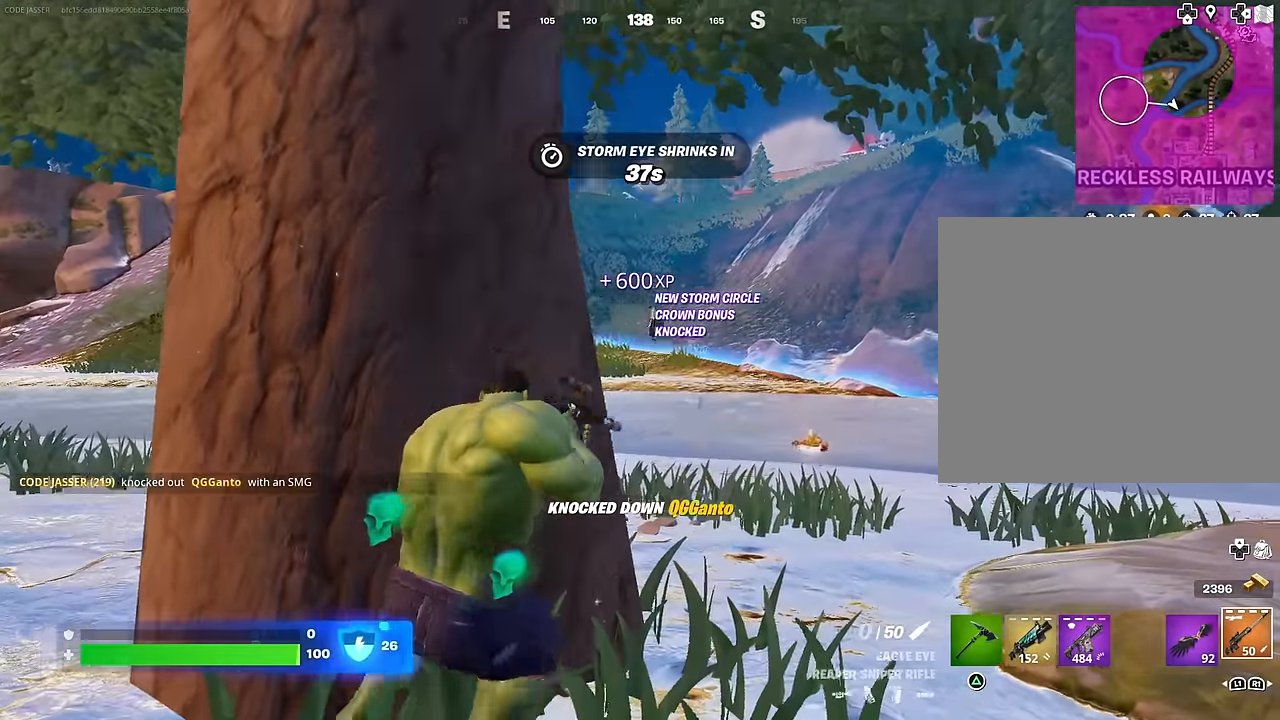
{"buttons": ["L2"], "left_stick": "right", "right_stick": "center", "events": [[33, "left_stick", "down"], [100, "left_stick", "left"], [133, "R1", "down"], [200, "left_stick", "right"], [217, "R1", "up"], [500, "L2", "down"]]}
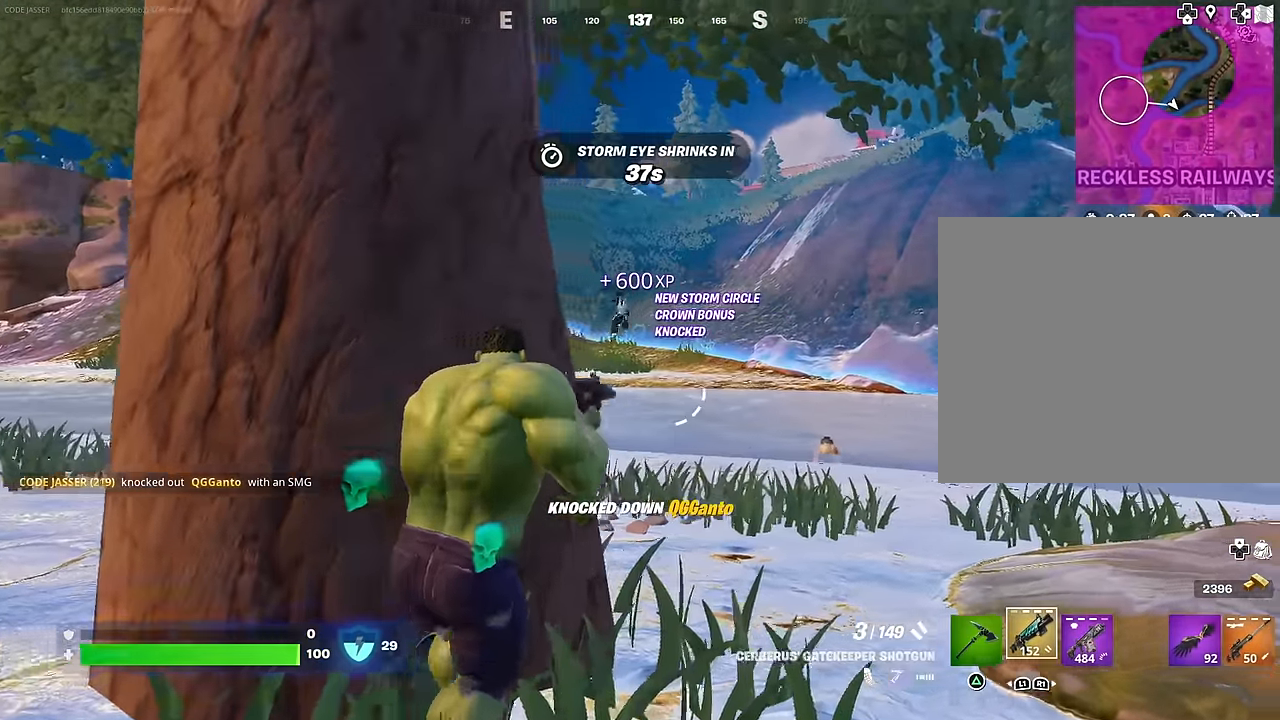
{"buttons": [], "left_stick": "right", "right_stick": "center", "events": [[17, "right_stick", "up-left"], [67, "R2", "down"], [100, "left_stick", "down-left"], [133, "L2", "up"], [133, "R2", "up"], [133, "right_stick", "down-left"], [150, "left_stick", "left"], [200, "R1", "down"], [233, "right_stick", "center"], [300, "R1", "up"], [317, "right_stick", "right"], [383, "right_stick", "center"], [433, "left_stick", "right"]]}
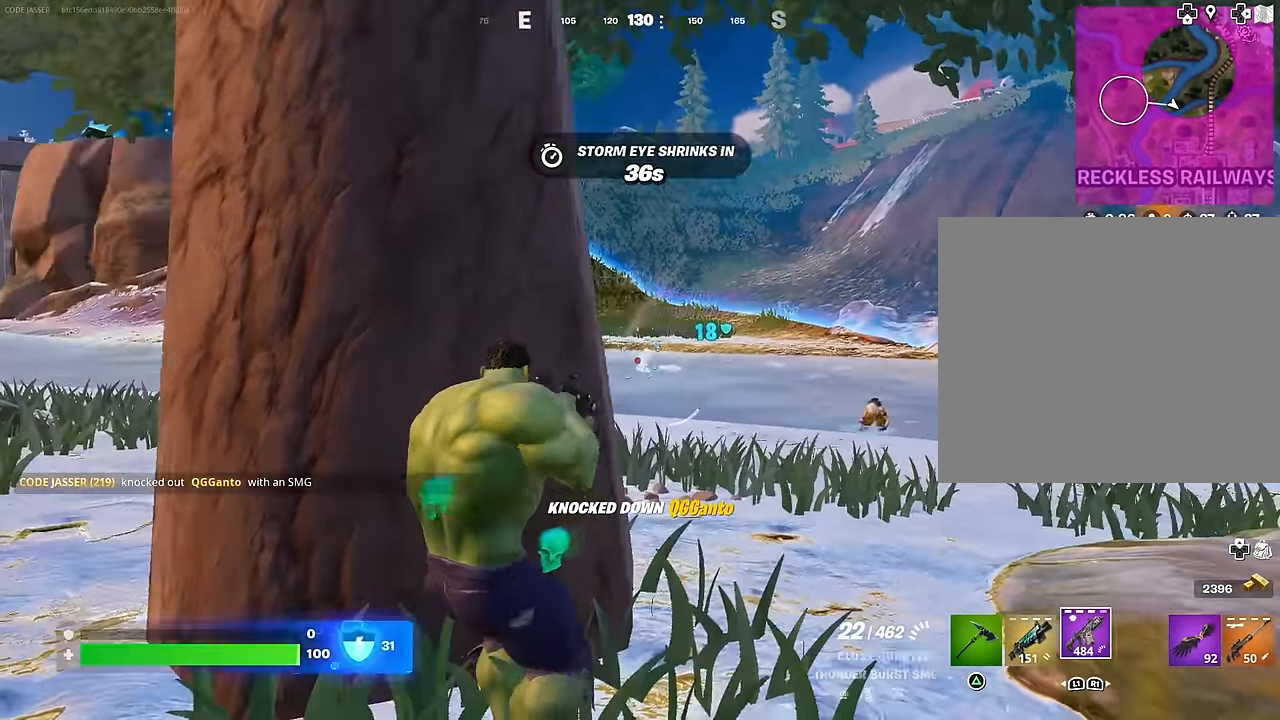
{"buttons": ["L2"], "left_stick": "down-right", "right_stick": "left", "events": [[183, "L2", "down"], [300, "left_stick", "down-right"], [500, "right_stick", "left"]]}
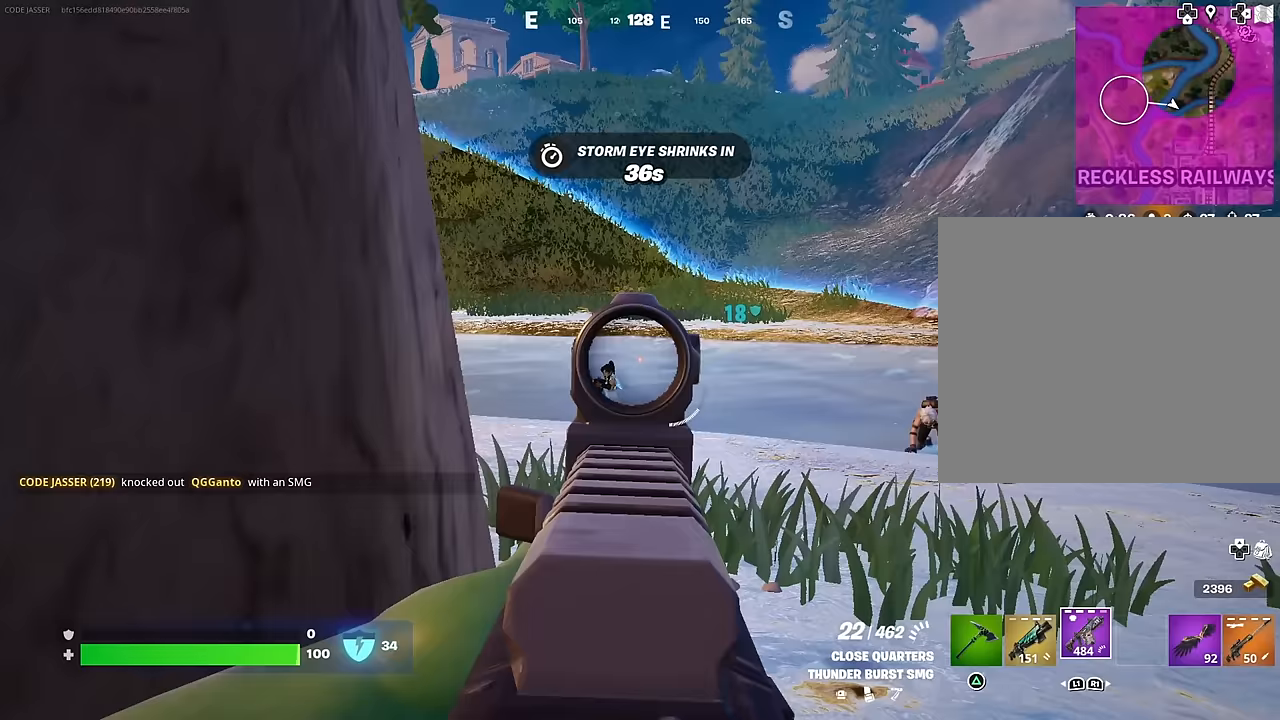
{"buttons": ["L2", "R2"], "left_stick": "left", "right_stick": "down", "events": [[100, "R2", "down"], [200, "right_stick", "down"], [250, "left_stick", "left"], [383, "right_stick", "right"], [450, "right_stick", "down"]]}
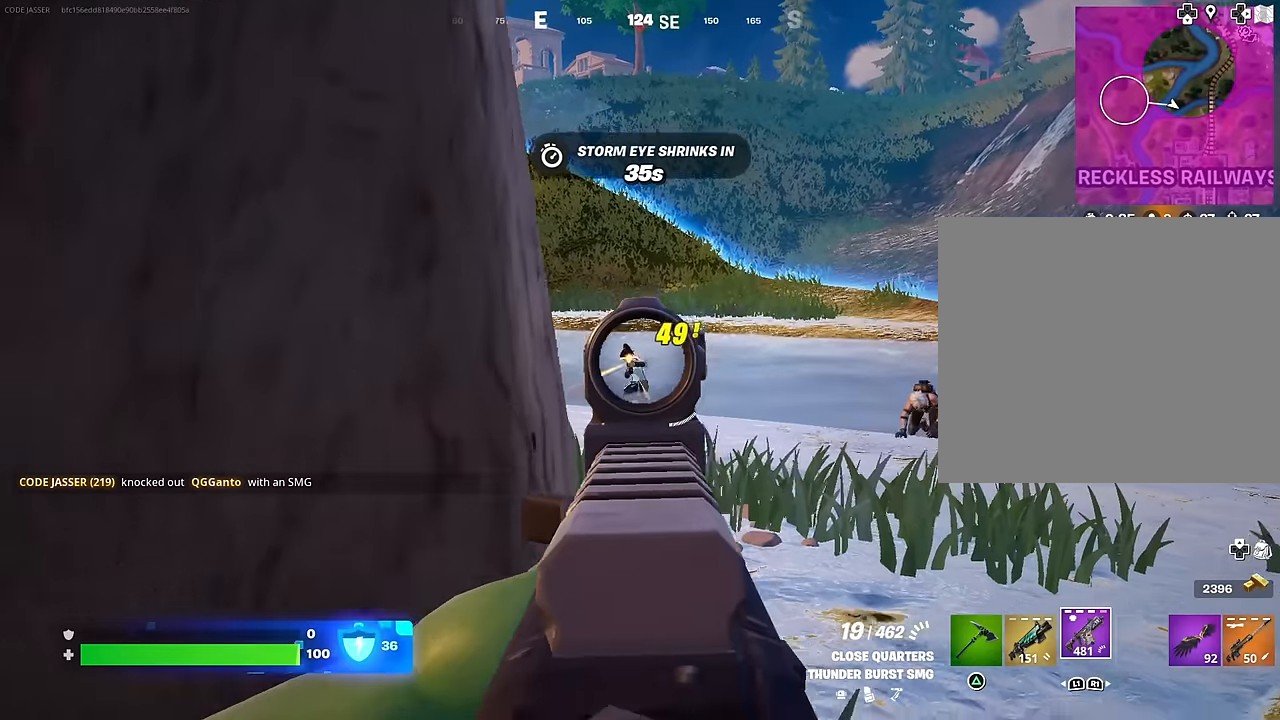
{"buttons": [], "left_stick": "up-left", "right_stick": "left", "events": [[83, "right_stick", "left"], [117, "L1", "down"], [117, "R2", "up"], [133, "L2", "up"], [167, "left_stick", "up-left"], [183, "L1", "up"], [300, "L3", "down"], [400, "L3", "up"]]}
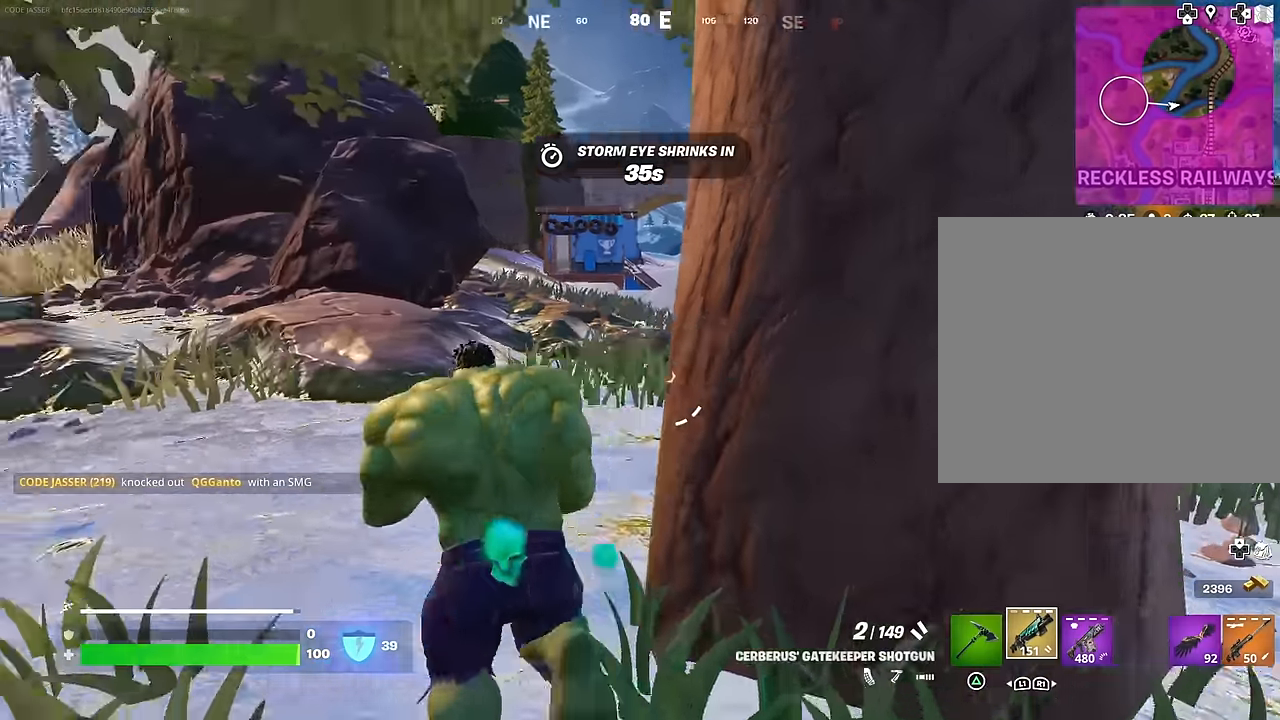
{"buttons": [], "left_stick": "up-left", "right_stick": "center", "events": [[50, "right_stick", "right"], [100, "left_stick", "up"], [133, "CROSS", "down"], [200, "CROSS", "up"], [200, "left_stick", "center"], [300, "right_stick", "center"], [367, "left_stick", "up"], [483, "left_stick", "up-left"]]}
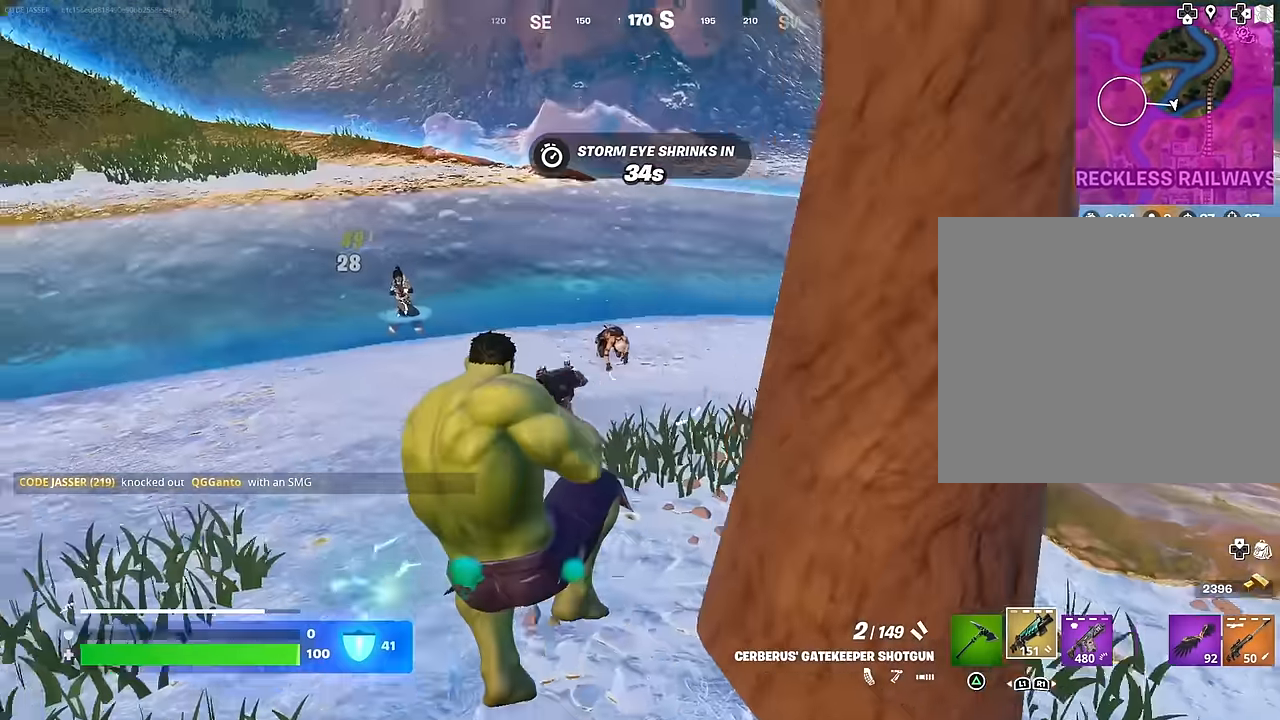
{"buttons": [], "left_stick": "up-left", "right_stick": "center", "events": [[83, "right_stick", "left"], [183, "R2", "down"], [217, "right_stick", "center"], [267, "R2", "up"]]}
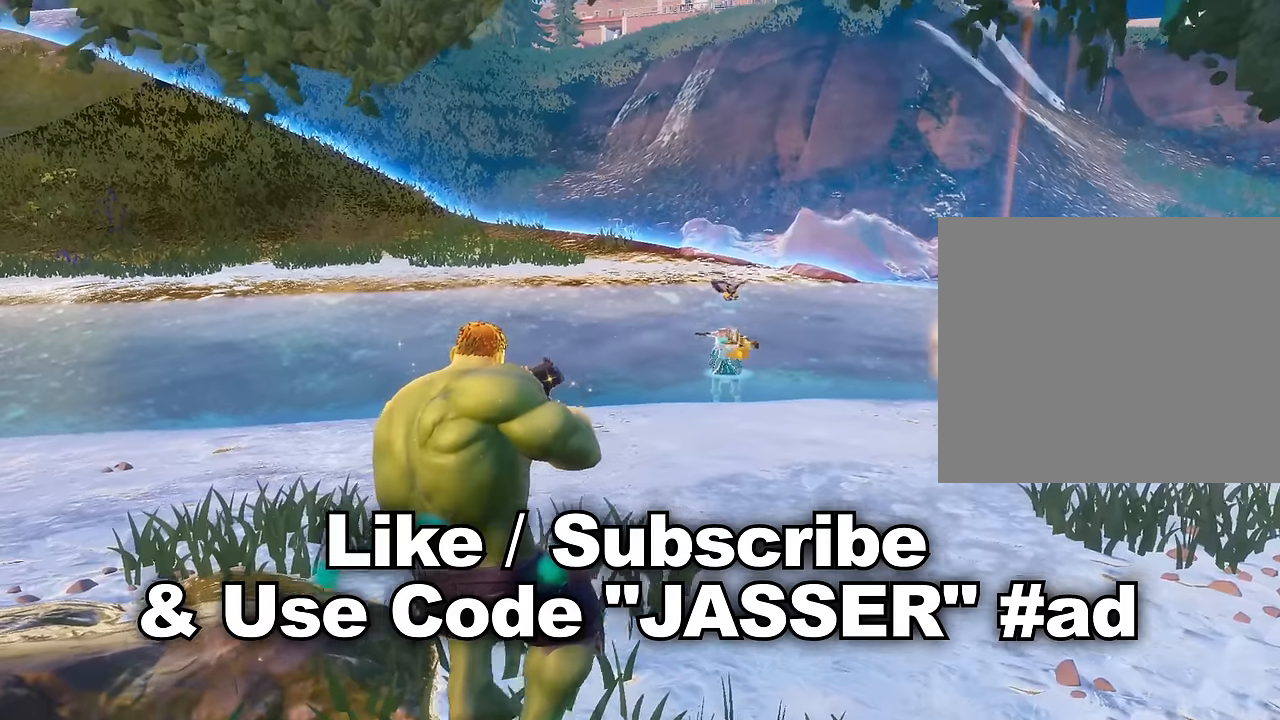
{"buttons": [], "left_stick": "up", "right_stick": "right", "events": [[217, "TRIANGLE", "down"], [267, "left_stick", "up"], [283, "TRIANGLE", "up"], [483, "right_stick", "right"]]}
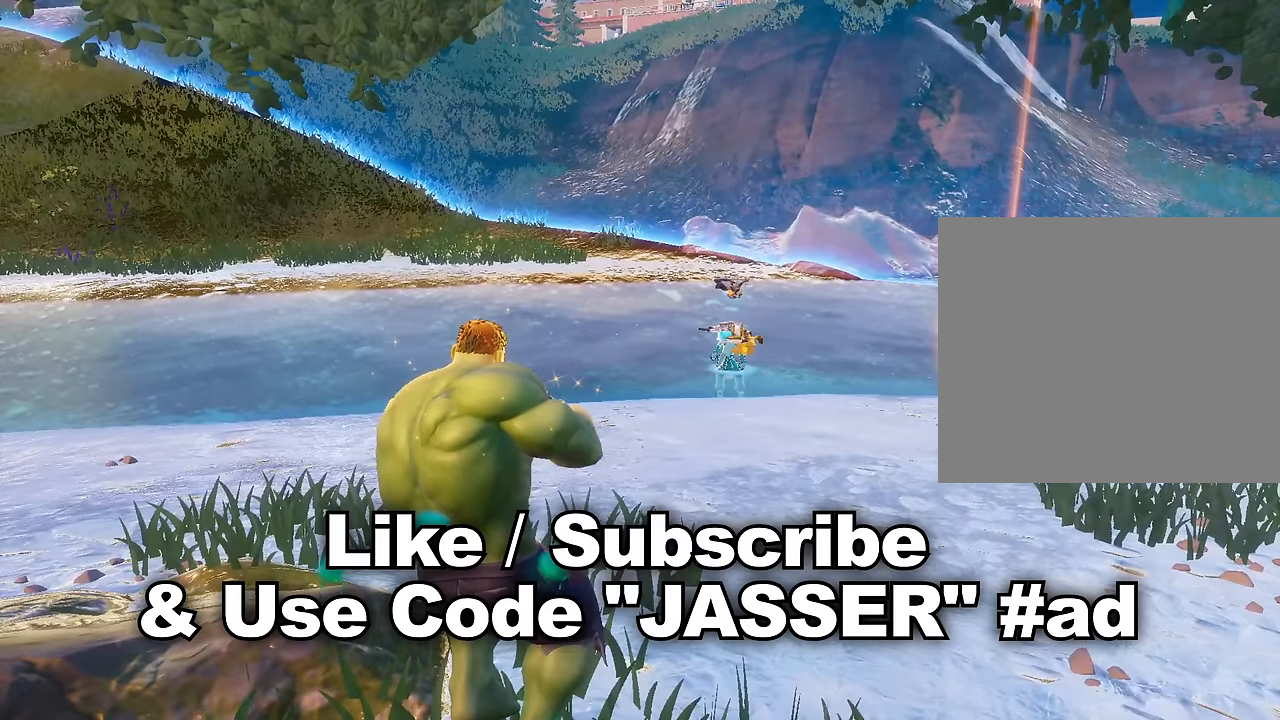
{"buttons": [], "left_stick": "up", "right_stick": "right", "events": []}
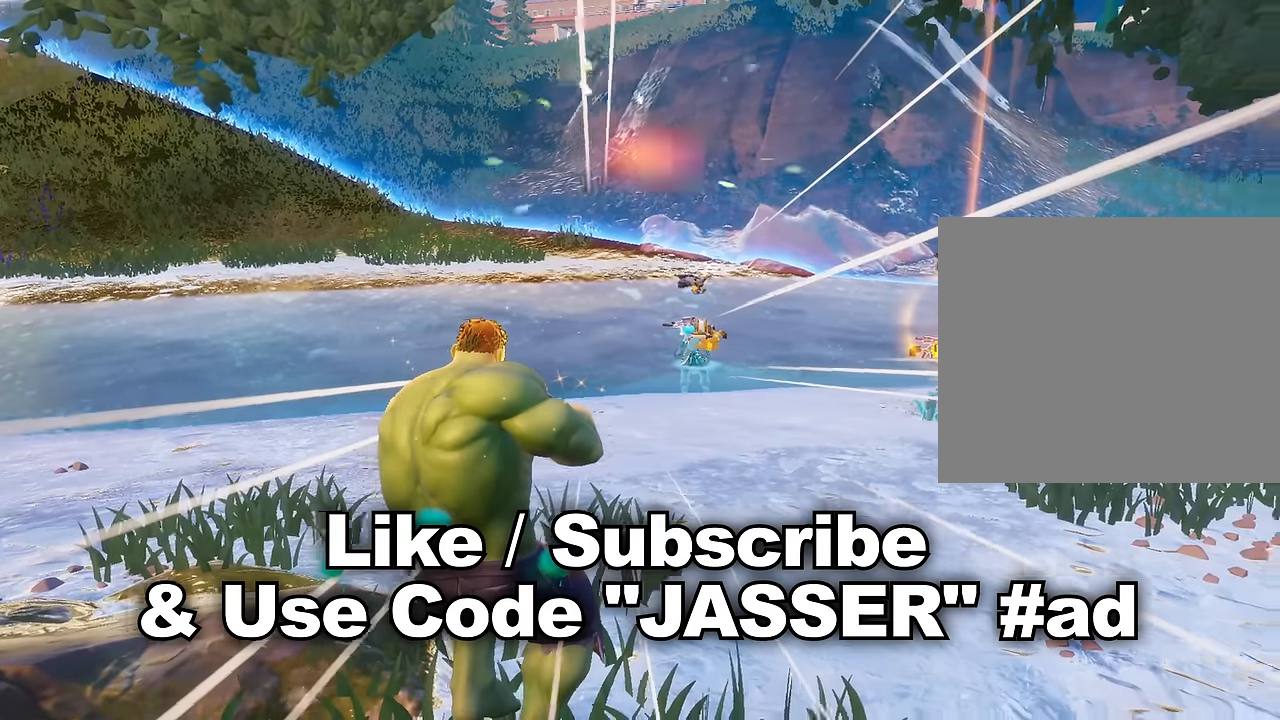
{"buttons": [], "left_stick": "up", "right_stick": "right", "events": []}
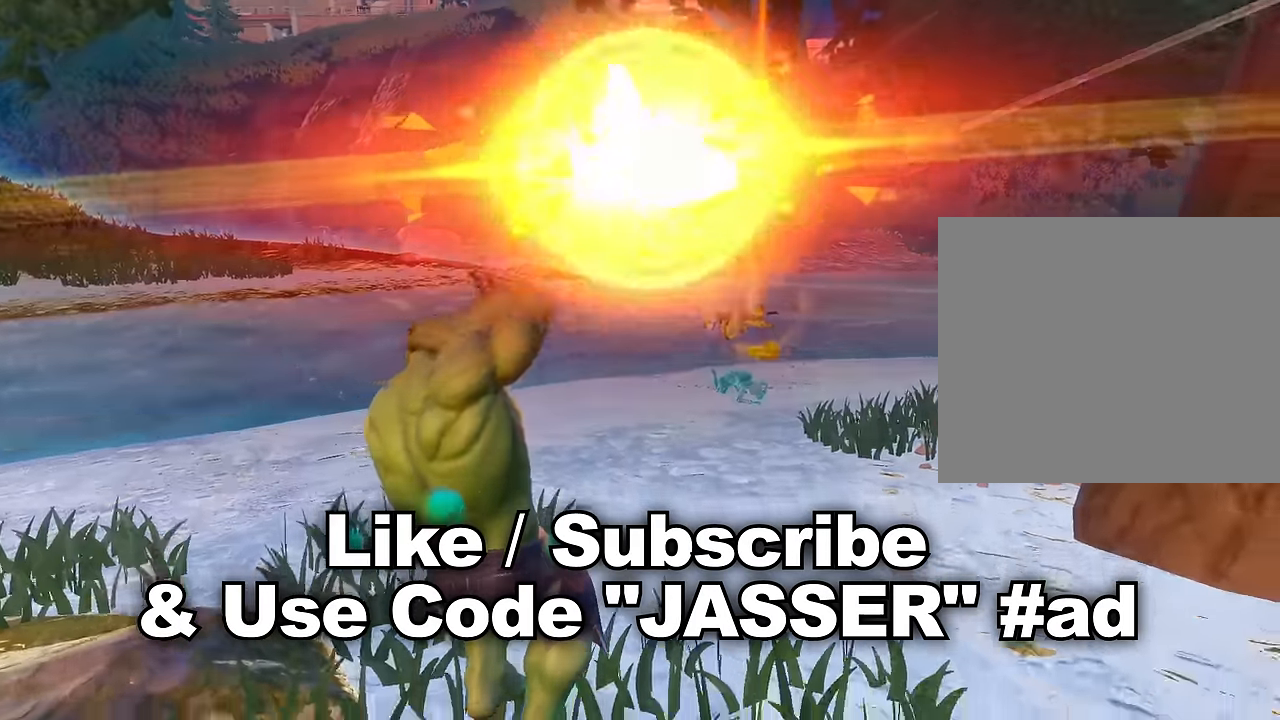
{"buttons": [], "left_stick": "up", "right_stick": "center", "events": [[233, "right_stick", "center"]]}
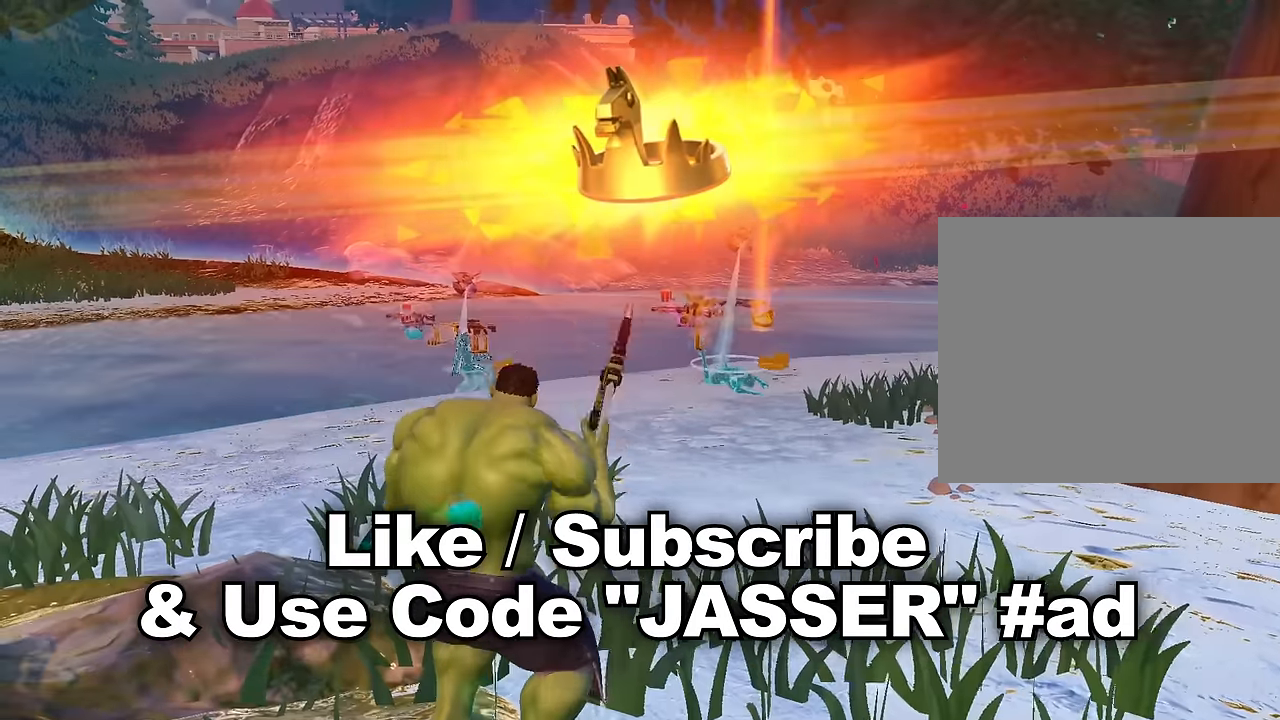
{"buttons": [], "left_stick": "center", "right_stick": "center", "events": [[300, "left_stick", "center"]]}
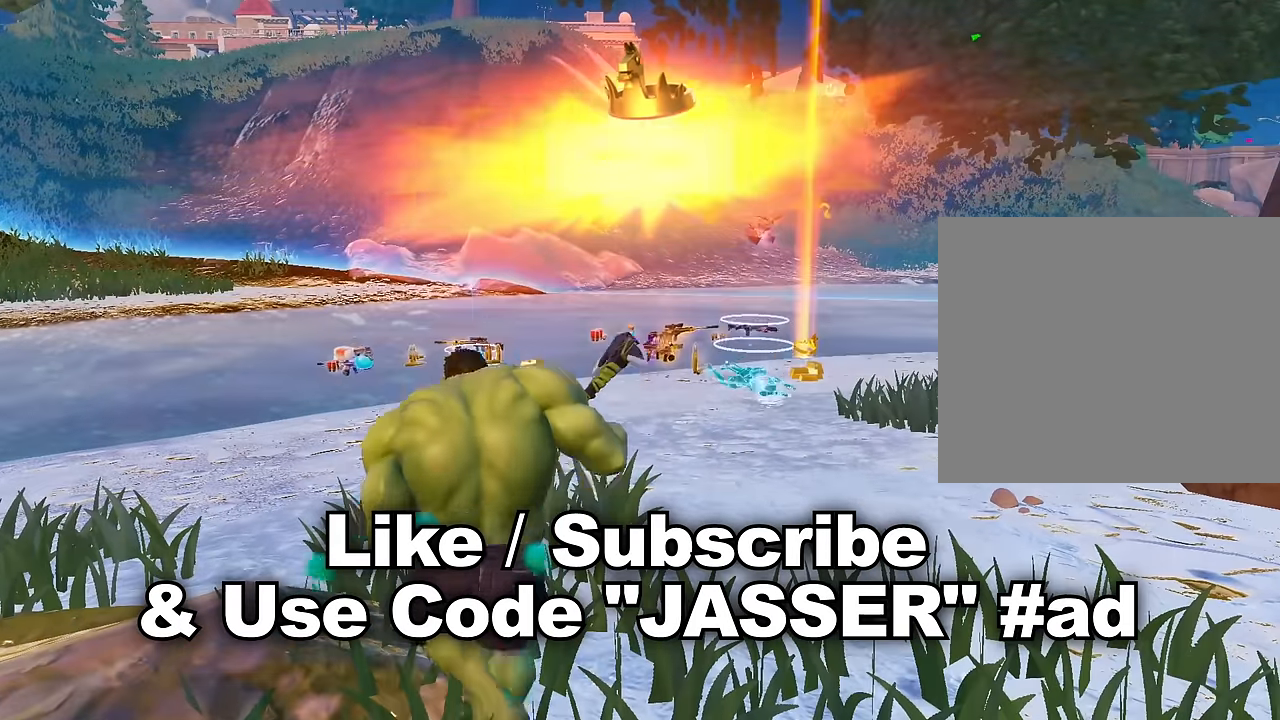
{"buttons": [], "left_stick": "center", "right_stick": "center", "events": []}
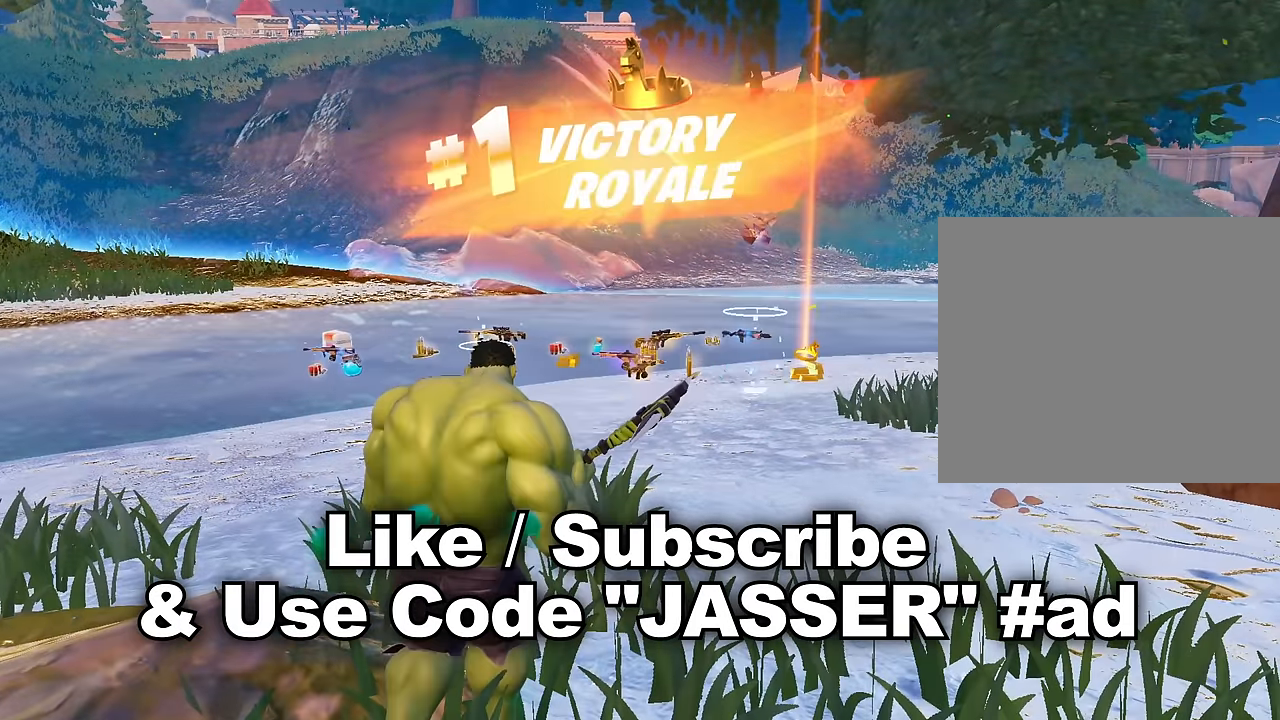
{"buttons": [], "left_stick": "center", "right_stick": "center", "events": []}